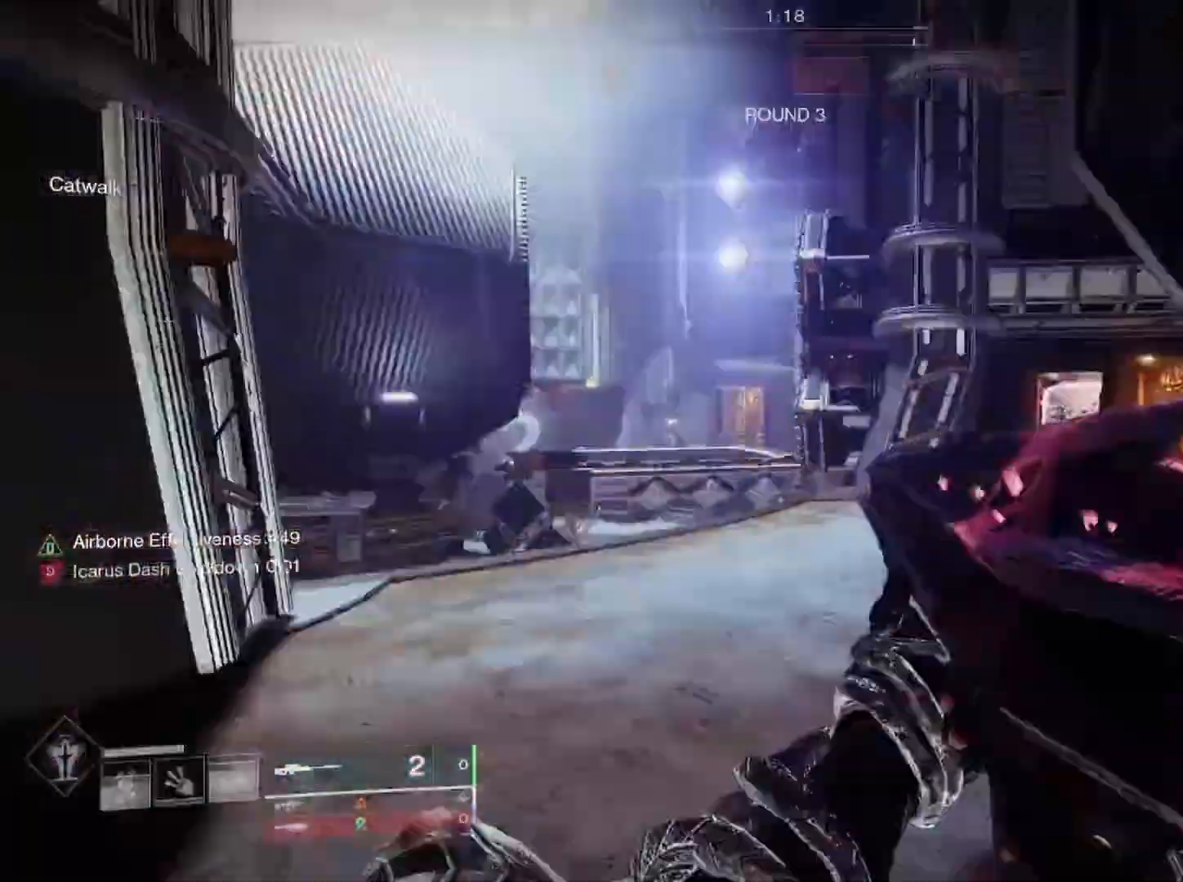
Gameplay with a controller (PlayStation layout); each line is a JSON object with the inputs held at the frame after it. "events" lists button and stick changes between this image and that frame as [ms after this image, input, new state], when the widget could be followed in between.
{"buttons": [], "left_stick": "down-right", "right_stick": "left", "events": [[67, "right_stick", "center"], [83, "L2", "down"], [133, "left_stick", "down-right"], [267, "right_stick", "right"], [317, "L2", "up"], [483, "right_stick", "left"]]}
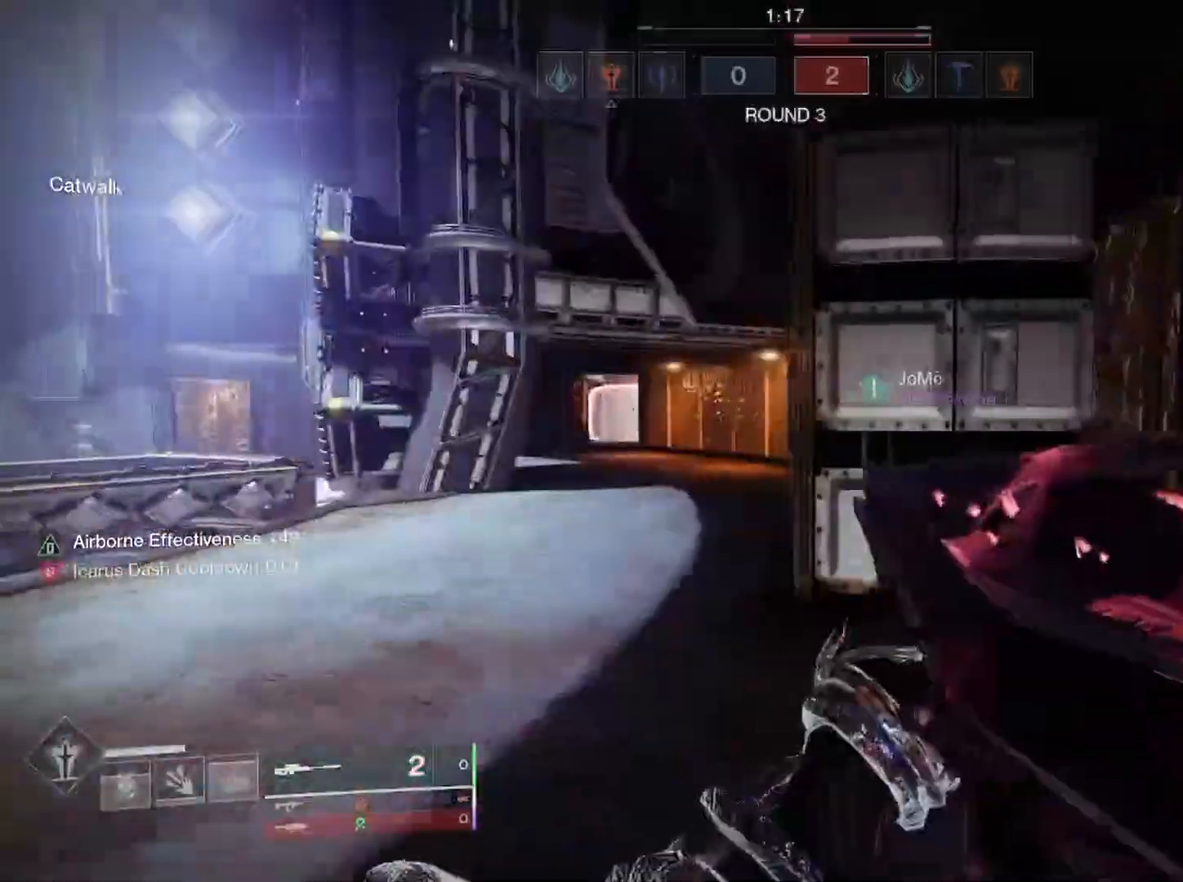
{"buttons": ["L2"], "left_stick": "up-right", "right_stick": "center", "events": [[217, "right_stick", "up-left"], [250, "L2", "down"], [300, "left_stick", "right"], [467, "left_stick", "up-right"], [467, "right_stick", "center"]]}
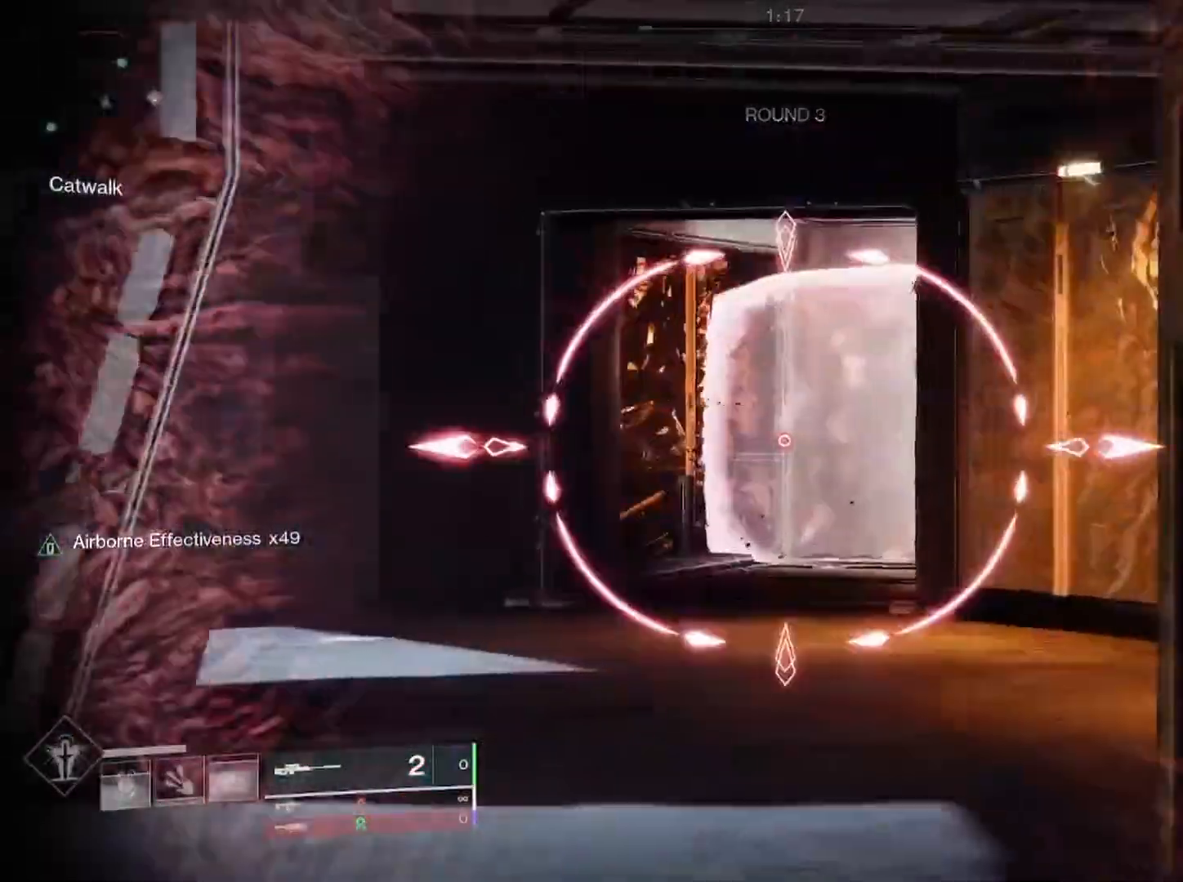
{"buttons": [], "left_stick": "down-right", "right_stick": "down-left", "events": [[33, "right_stick", "left"], [183, "L2", "up"], [300, "left_stick", "right"], [317, "right_stick", "down-left"], [433, "left_stick", "down-right"]]}
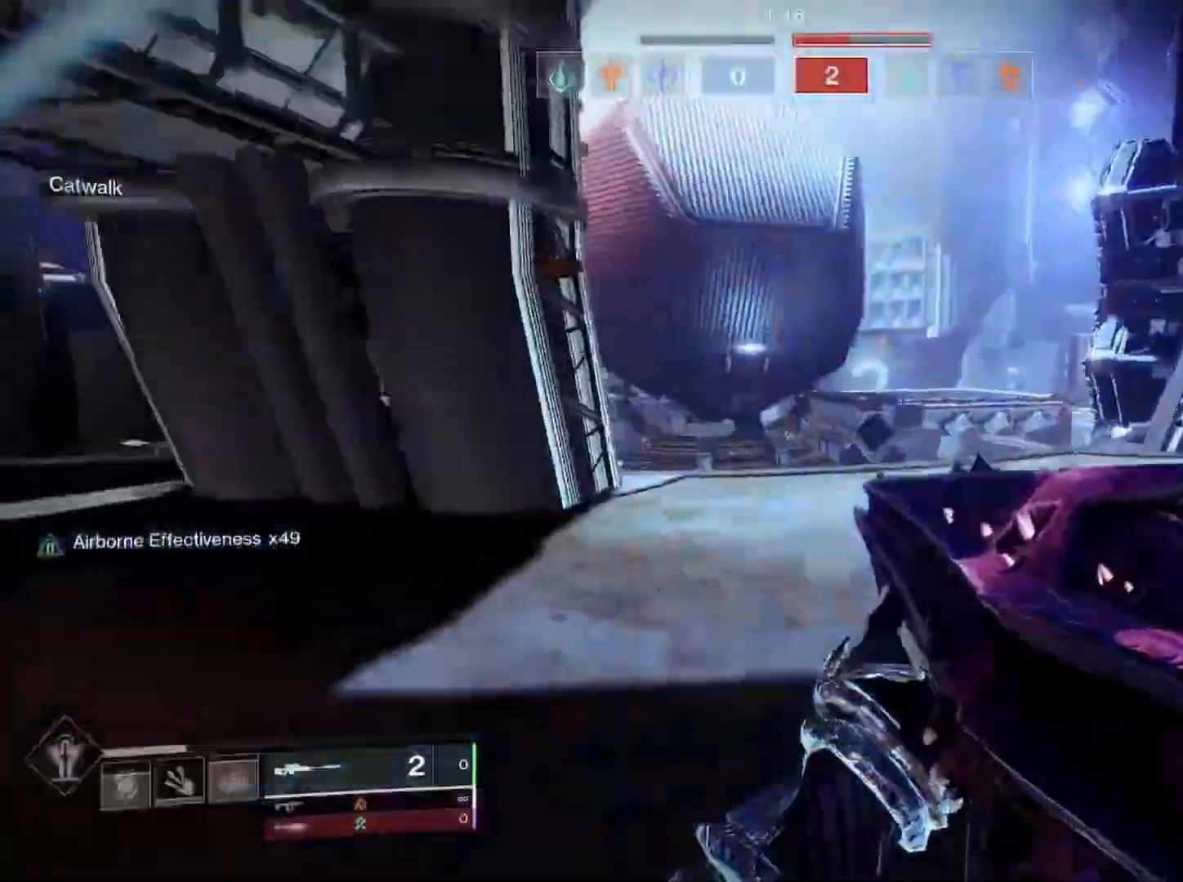
{"buttons": [], "left_stick": "up-right", "right_stick": "right", "events": [[17, "right_stick", "center"], [67, "TRIANGLE", "down"], [133, "TRIANGLE", "up"], [250, "right_stick", "right"], [433, "left_stick", "up-right"]]}
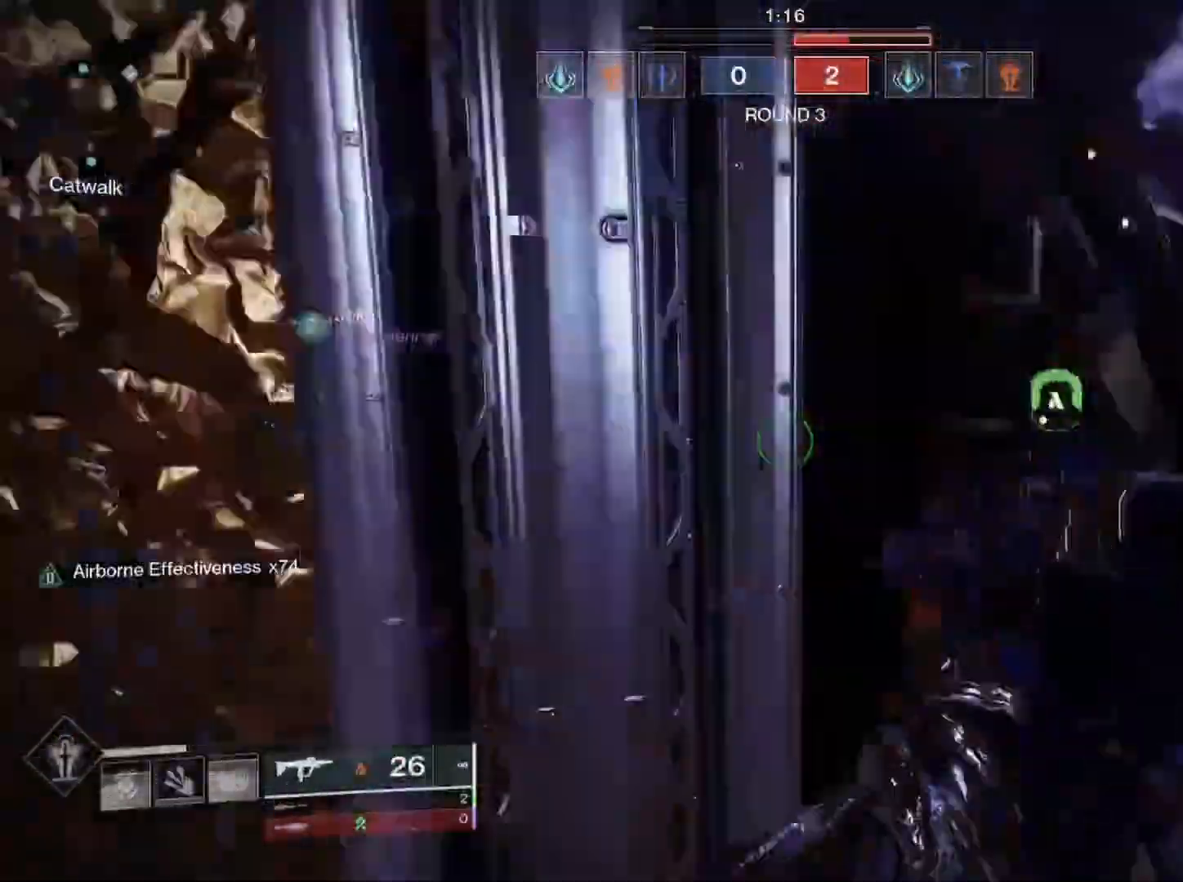
{"buttons": ["R3"], "left_stick": "up", "right_stick": "left", "events": [[17, "L3", "down"], [17, "left_stick", "up"], [67, "right_stick", "center"], [150, "L3", "up"], [300, "right_stick", "left"], [450, "R3", "down"]]}
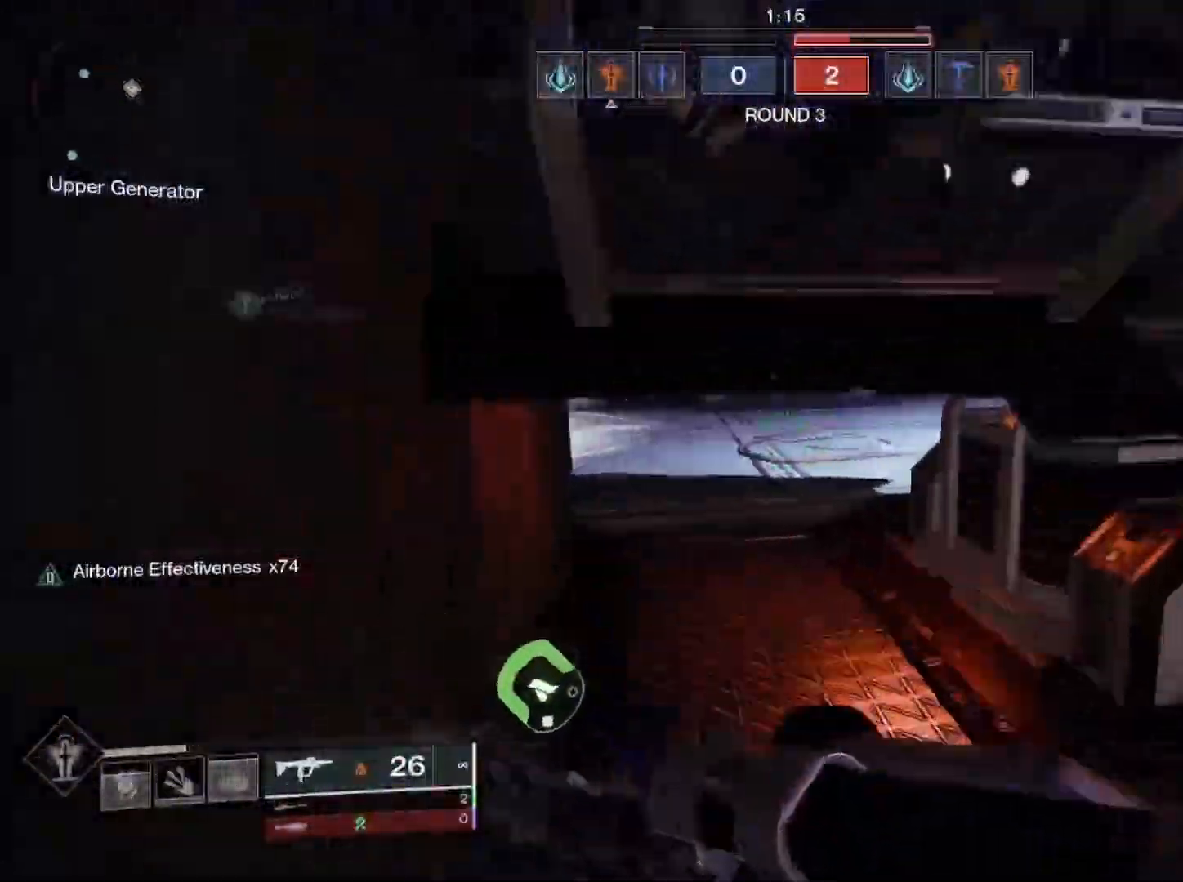
{"buttons": ["L3"], "left_stick": "up", "right_stick": "center", "events": [[67, "R3", "up"], [117, "right_stick", "center"], [300, "right_stick", "left"], [483, "L3", "down"], [500, "right_stick", "center"]]}
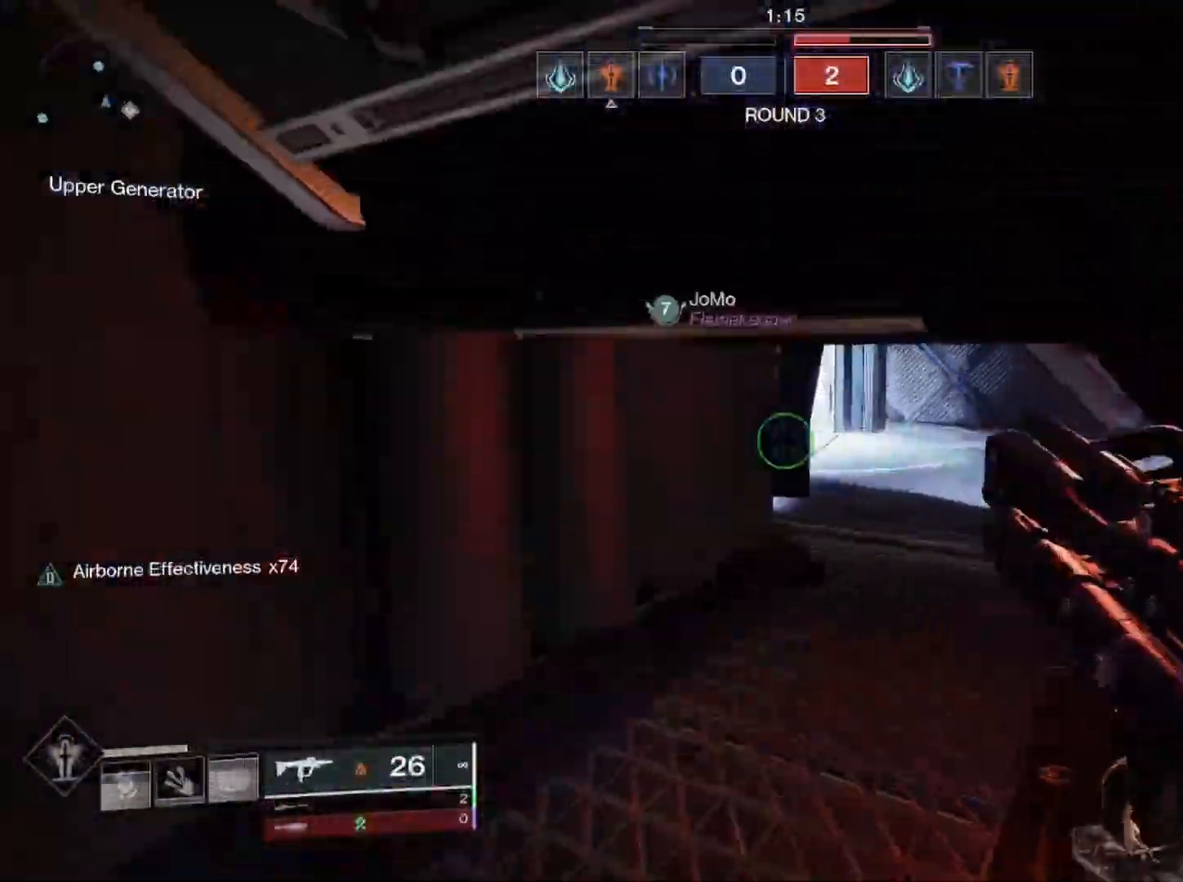
{"buttons": [], "left_stick": "up-left", "right_stick": "left", "events": [[100, "L3", "up"], [150, "right_stick", "left"], [217, "left_stick", "left"], [333, "L3", "down"], [333, "left_stick", "up-left"], [483, "L3", "up"]]}
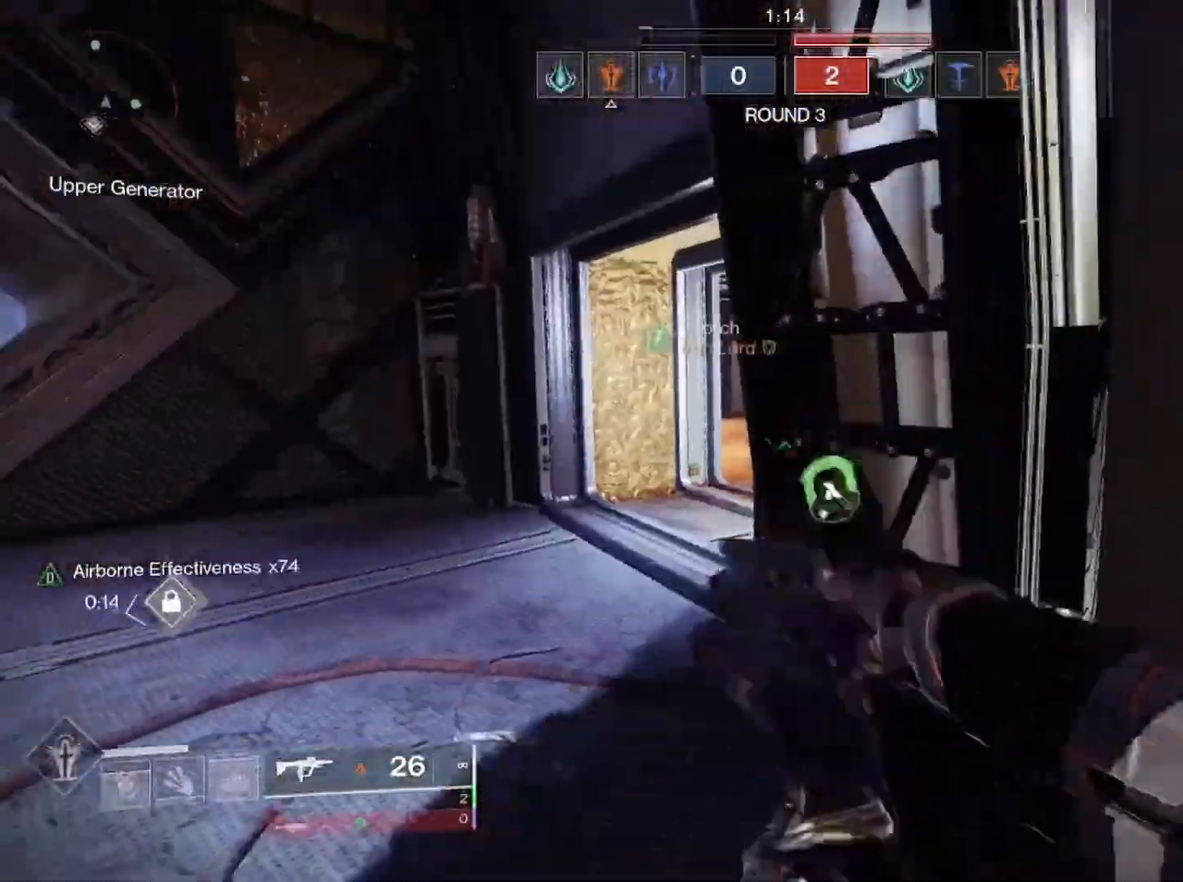
{"buttons": [], "left_stick": "up-left", "right_stick": "right", "events": [[50, "R3", "down"], [67, "right_stick", "right"], [133, "left_stick", "up"], [150, "R3", "up"], [233, "right_stick", "center"], [267, "left_stick", "up-left"], [300, "TRIANGLE", "down"], [367, "TRIANGLE", "up"], [483, "right_stick", "right"]]}
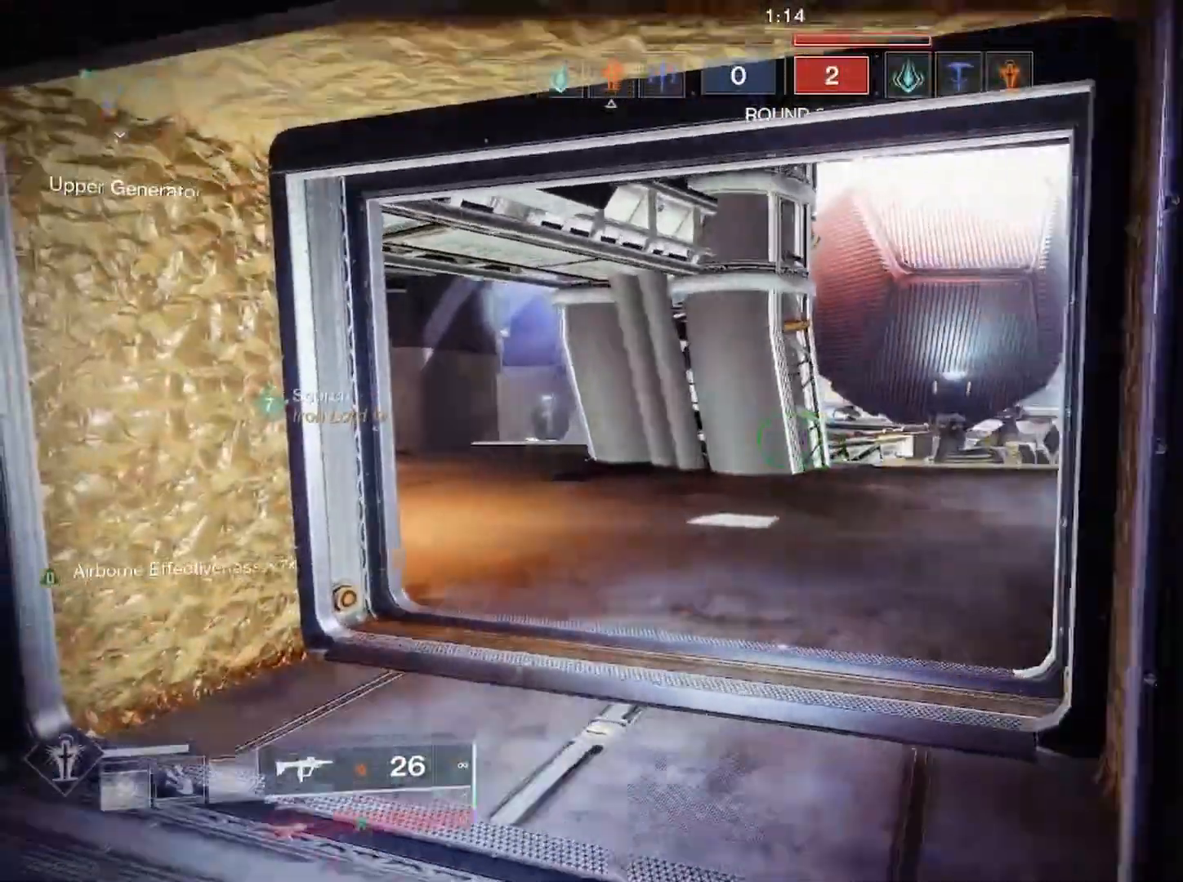
{"buttons": ["L2", "R3"], "left_stick": "down-left", "right_stick": "left", "events": [[83, "L3", "down"], [183, "right_stick", "center"], [200, "L3", "up"], [283, "right_stick", "right"], [317, "L2", "down"], [333, "left_stick", "down-right"], [400, "right_stick", "left"], [450, "R3", "down"], [500, "left_stick", "down-left"]]}
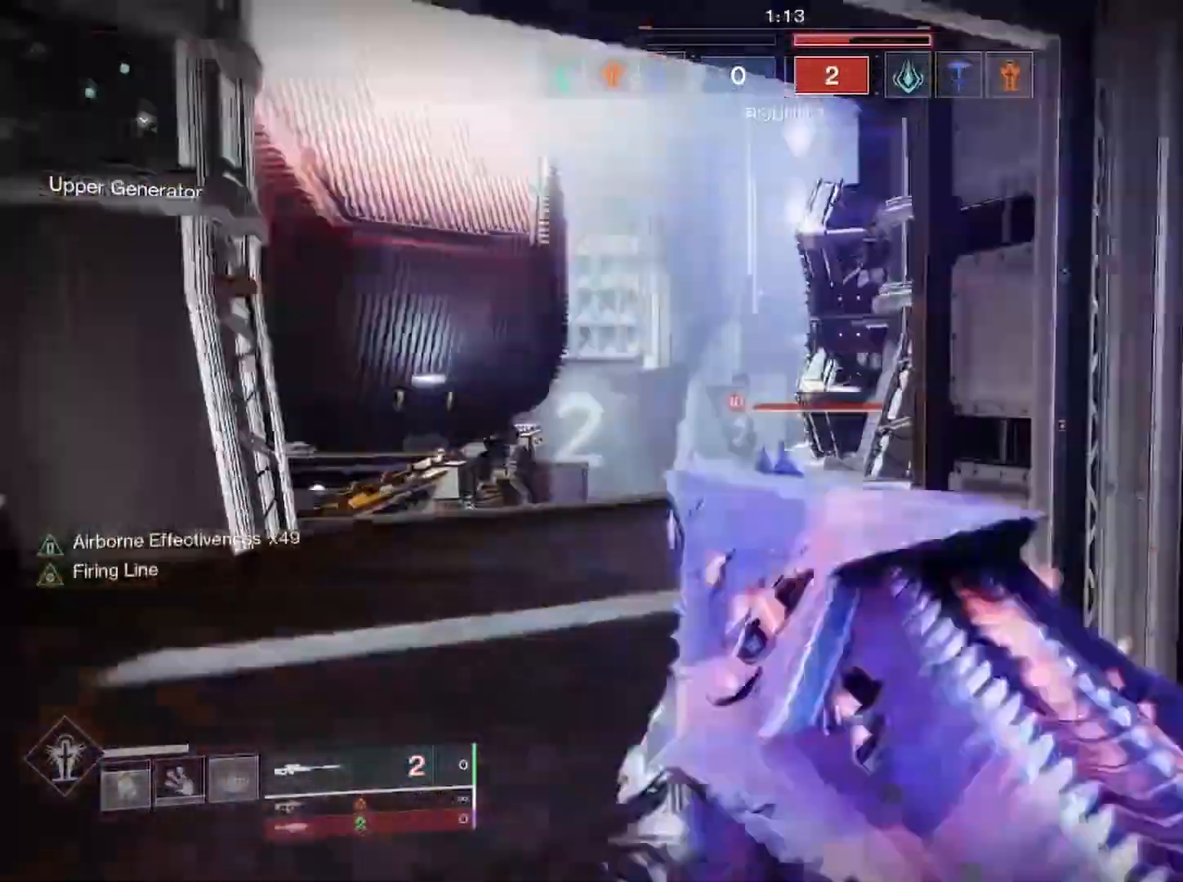
{"buttons": ["L2", "R2", "R3"], "left_stick": "up-right", "right_stick": "down-right", "events": [[17, "right_stick", "up-right"], [33, "R3", "up"], [67, "left_stick", "left"], [233, "left_stick", "up"], [267, "right_stick", "right"], [433, "left_stick", "up-right"], [467, "right_stick", "down-right"], [483, "R3", "down"], [500, "R2", "down"]]}
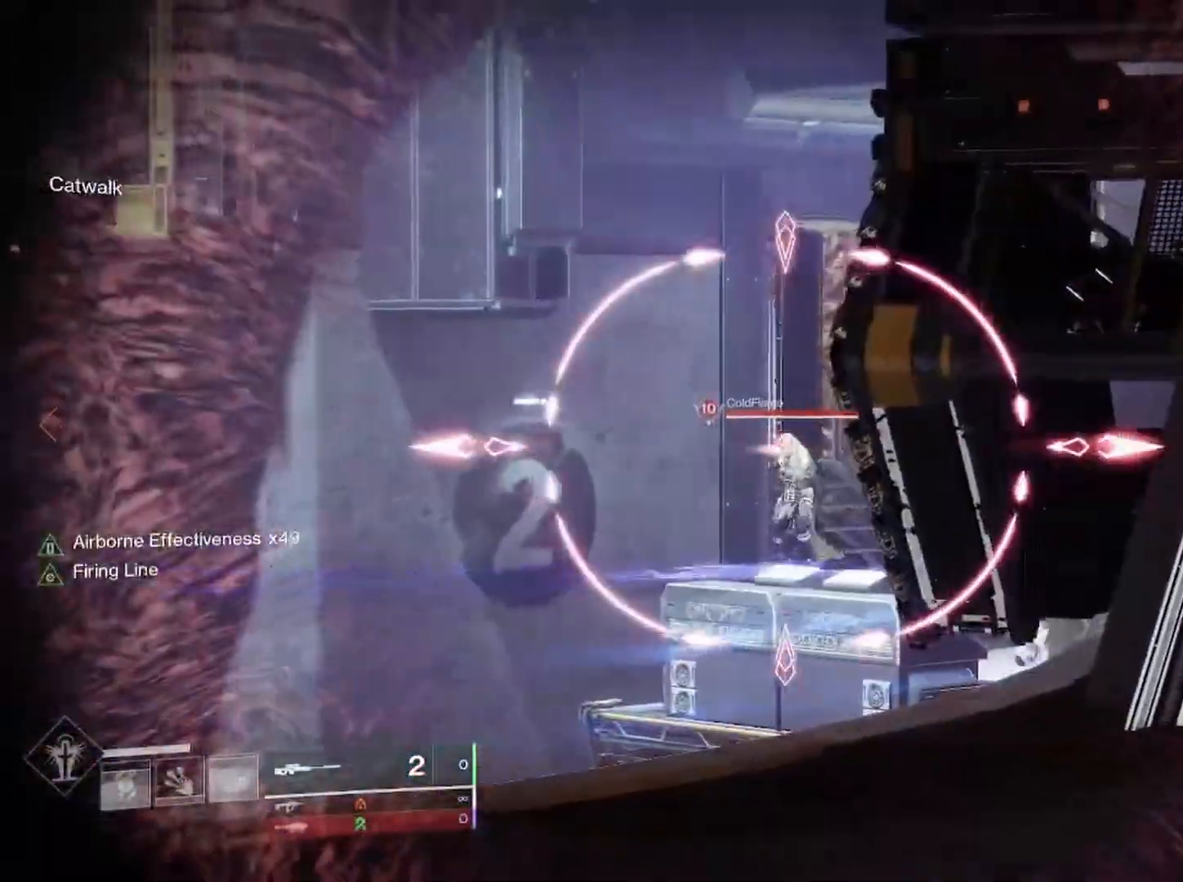
{"buttons": [], "left_stick": "center", "right_stick": "down-right", "events": [[33, "right_stick", "down"], [50, "left_stick", "right"], [250, "R3", "up"], [267, "left_stick", "down-right"], [283, "R2", "up"], [333, "L2", "up"], [333, "right_stick", "down-right"], [383, "left_stick", "center"]]}
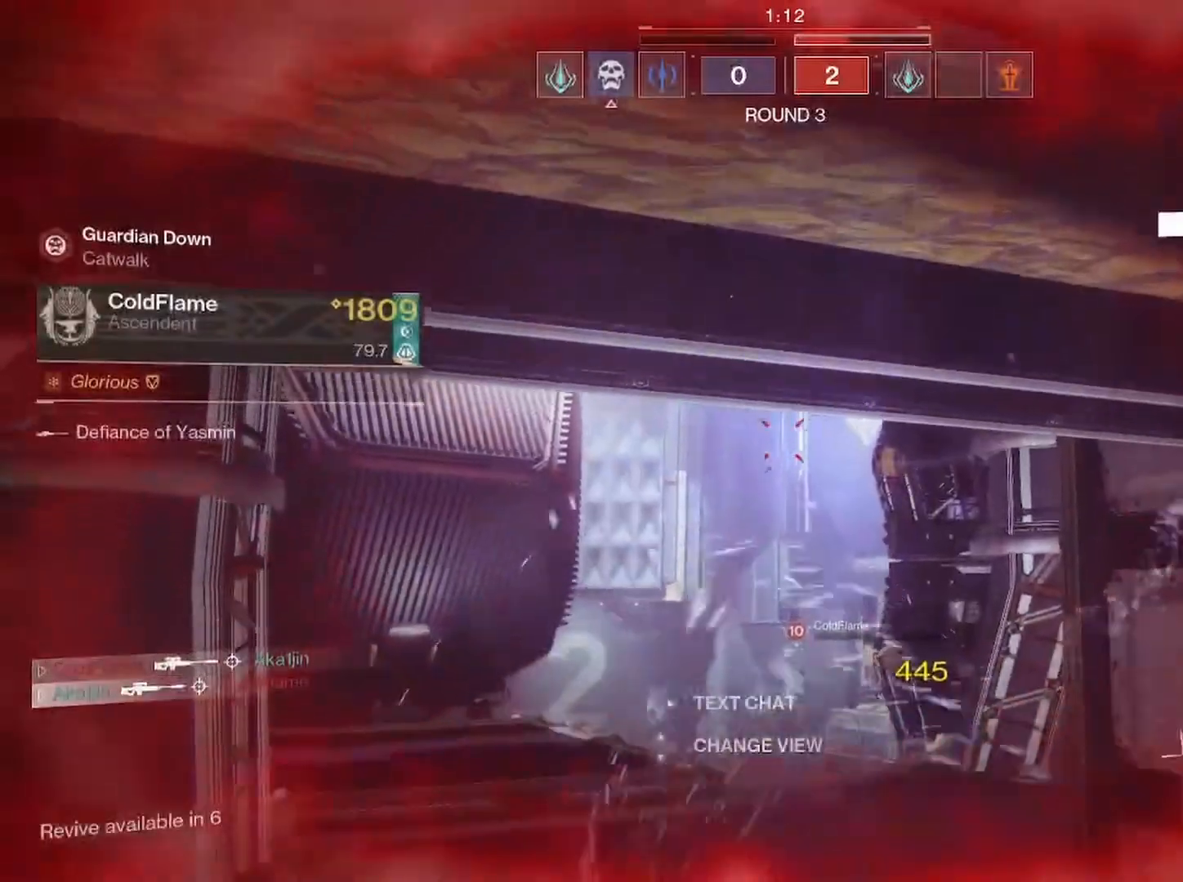
{"buttons": [], "left_stick": "center", "right_stick": "center", "events": [[100, "right_stick", "center"]]}
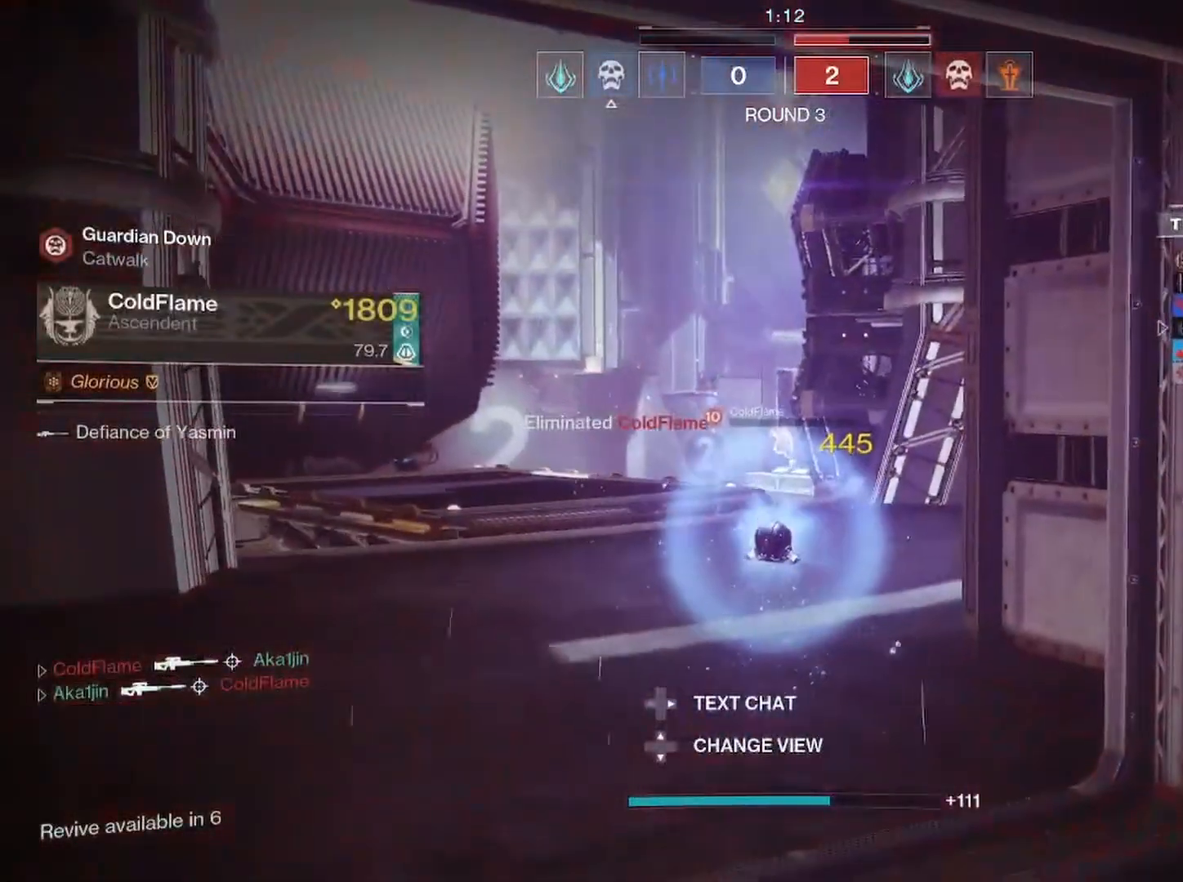
{"buttons": [], "left_stick": "center", "right_stick": "center", "events": [[183, "DPAD_DOWN", "down"], [283, "DPAD_DOWN", "up"]]}
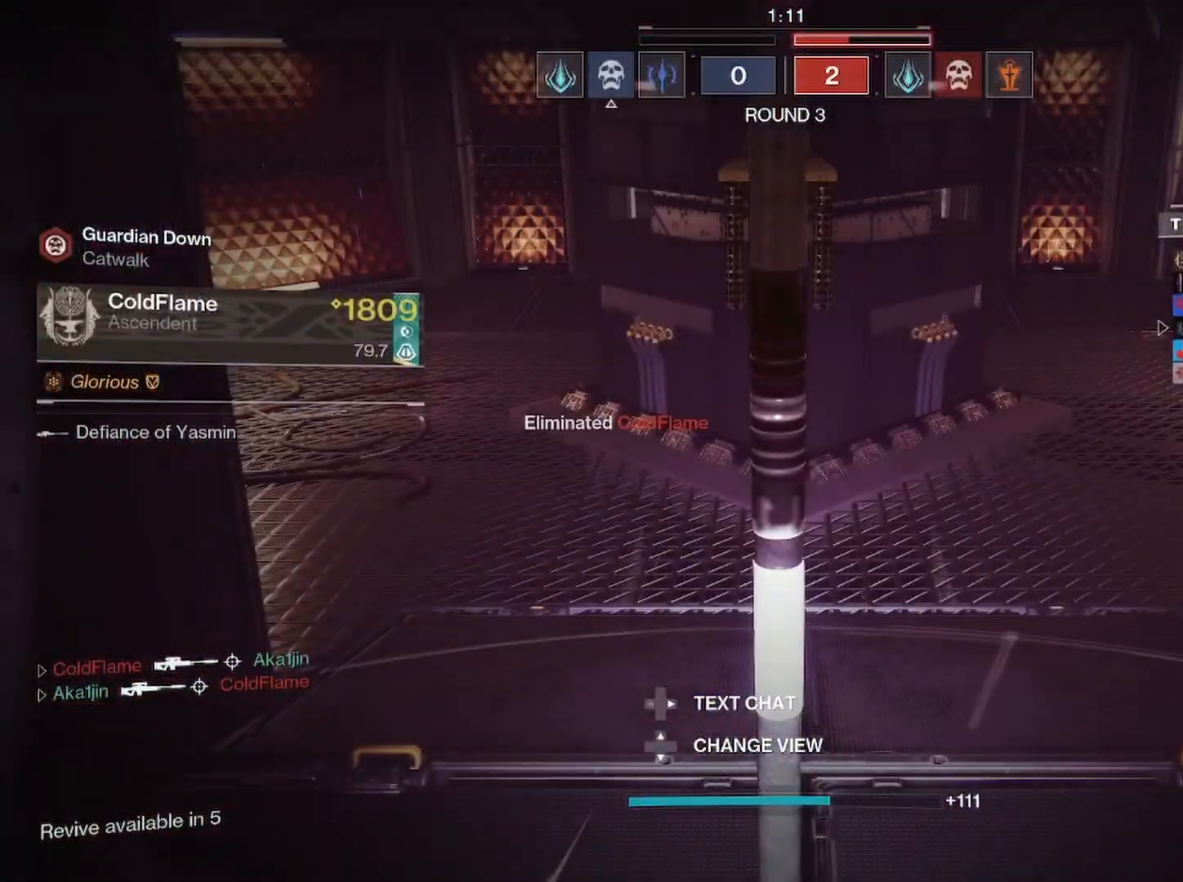
{"buttons": [], "left_stick": "center", "right_stick": "center", "events": [[217, "DPAD_UP", "down"], [317, "DPAD_UP", "up"]]}
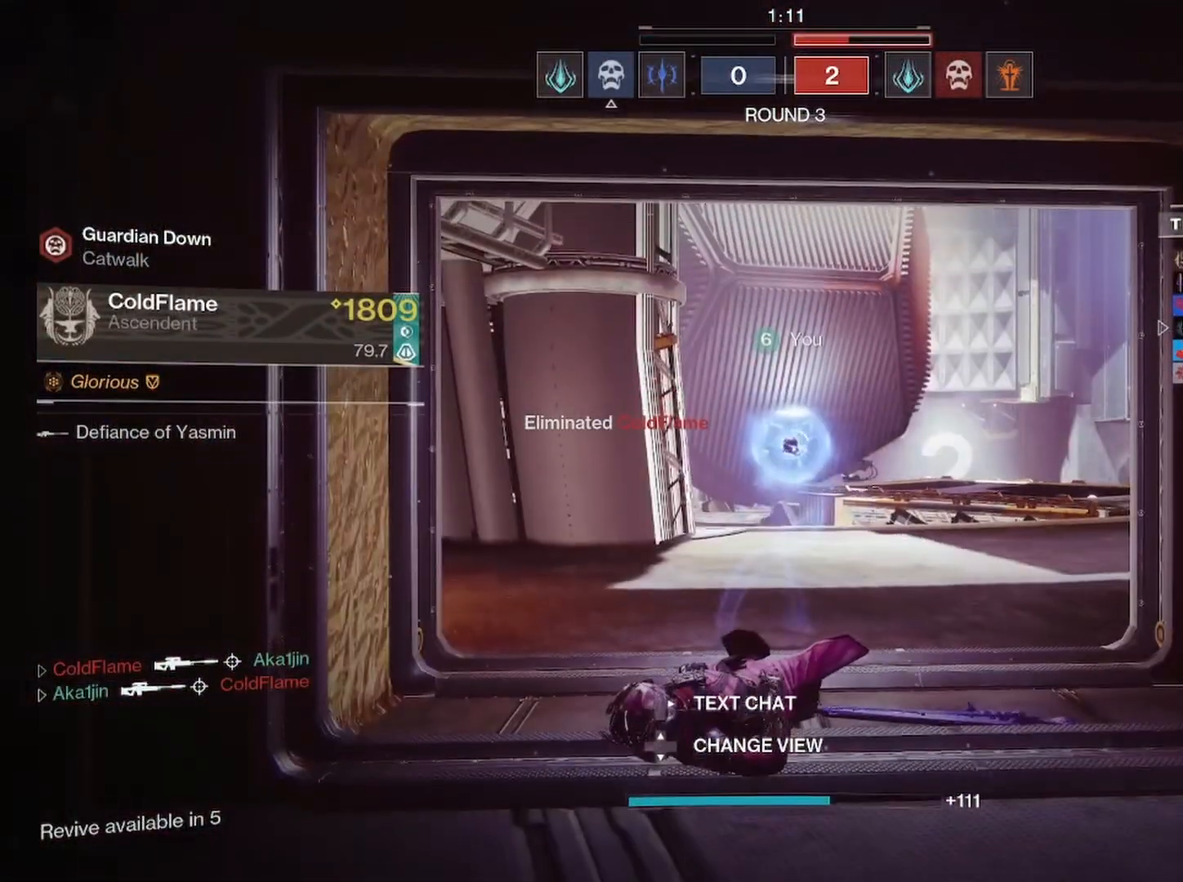
{"buttons": [], "left_stick": "center", "right_stick": "right", "events": [[67, "right_stick", "right"], [150, "DPAD_UP", "down"], [283, "DPAD_UP", "up"], [283, "right_stick", "center"], [500, "right_stick", "right"]]}
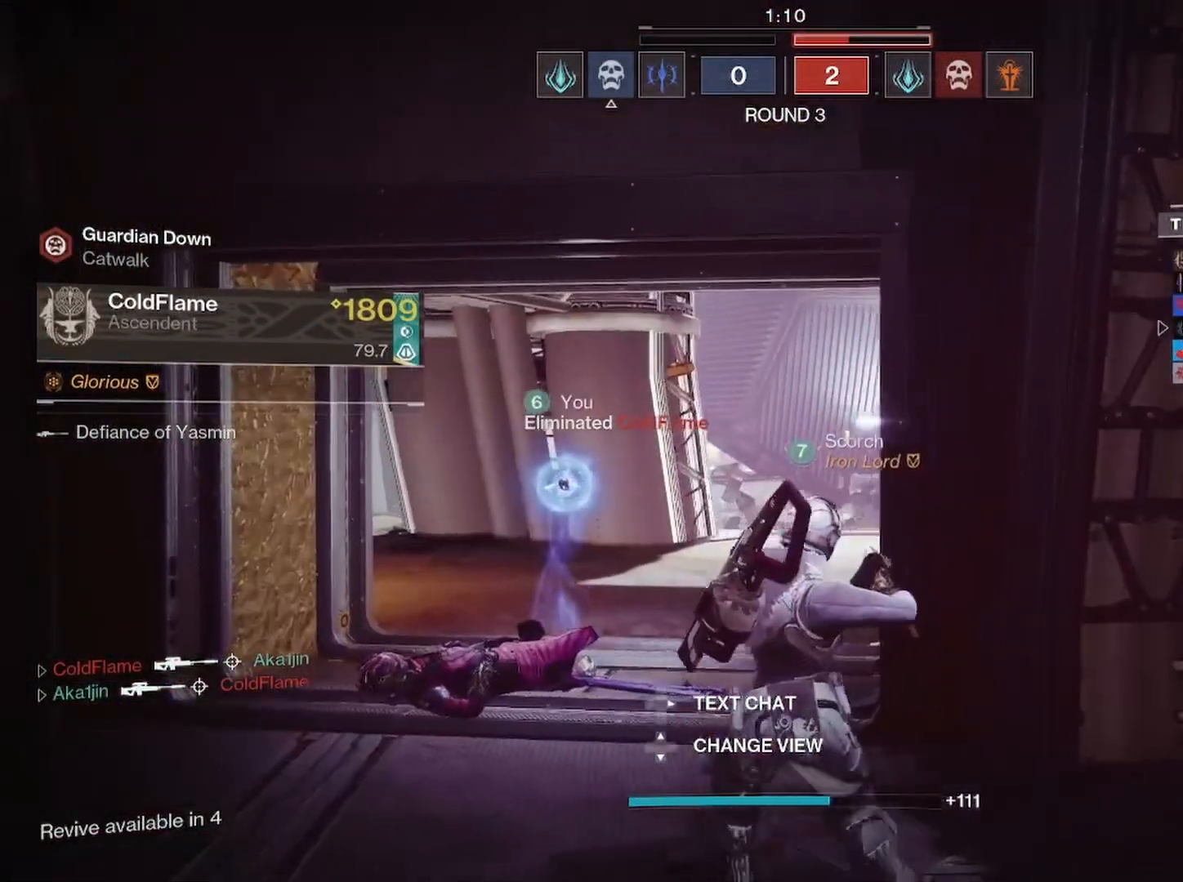
{"buttons": [], "left_stick": "center", "right_stick": "center", "events": [[283, "DPAD_DOWN", "down"], [400, "DPAD_DOWN", "up"], [450, "right_stick", "center"]]}
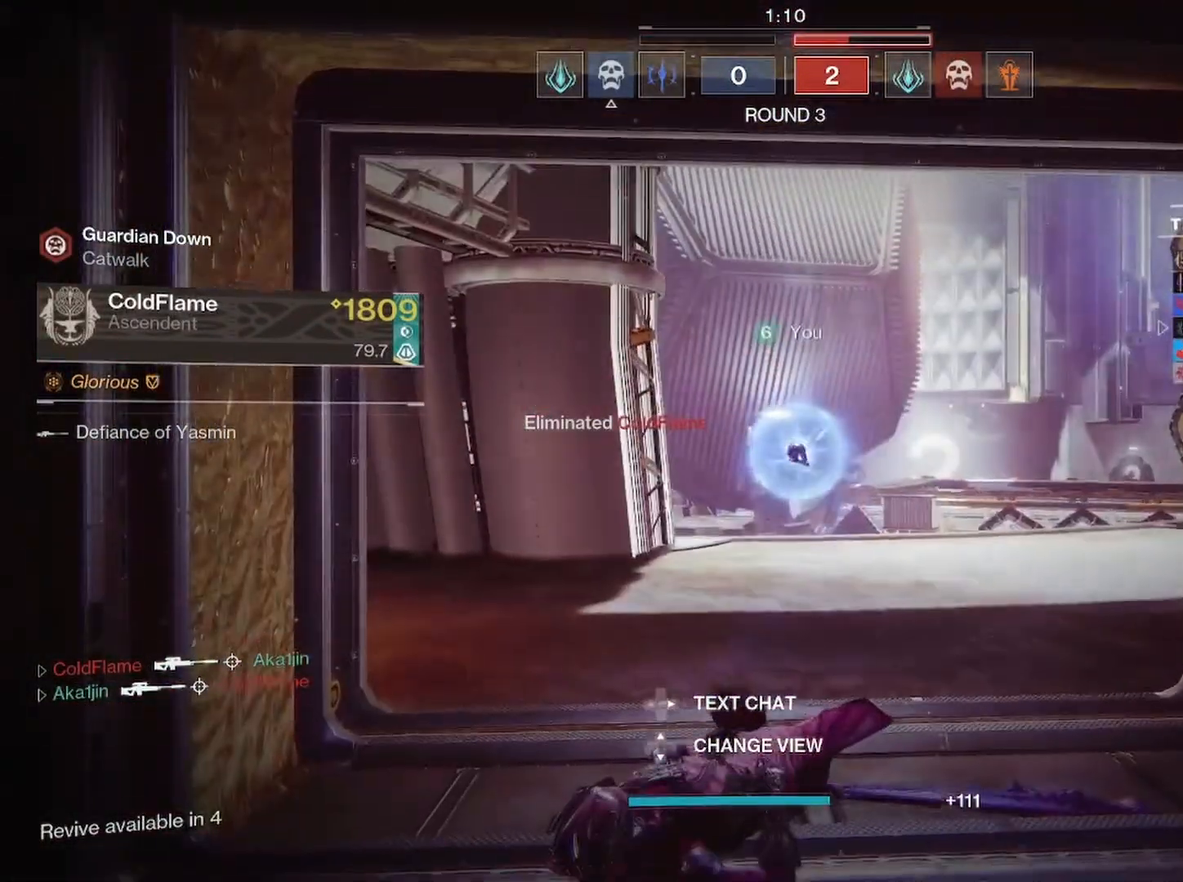
{"buttons": ["DPAD_DOWN"], "left_stick": "center", "right_stick": "center", "events": [[83, "DPAD_DOWN", "down"], [200, "DPAD_DOWN", "up"], [417, "DPAD_DOWN", "down"]]}
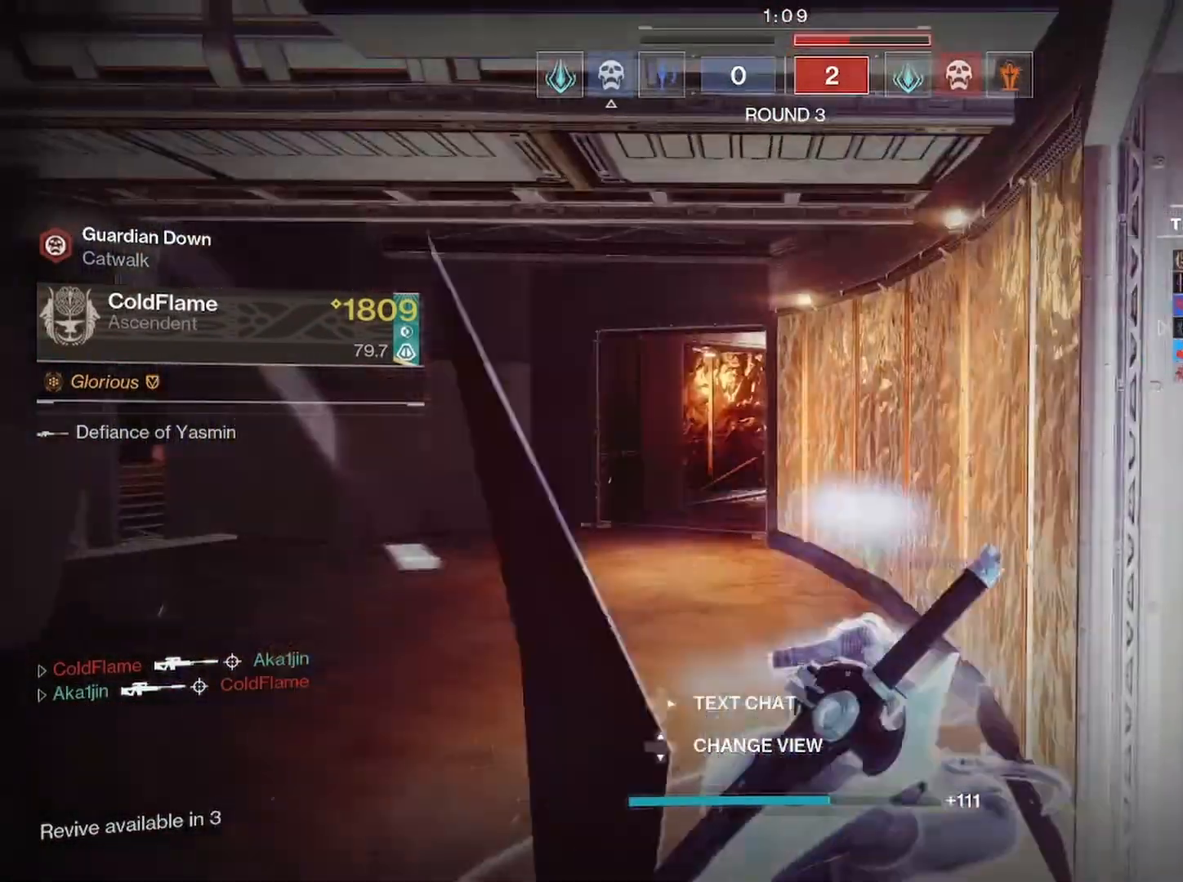
{"buttons": [], "left_stick": "center", "right_stick": "center", "events": [[33, "DPAD_DOWN", "up"]]}
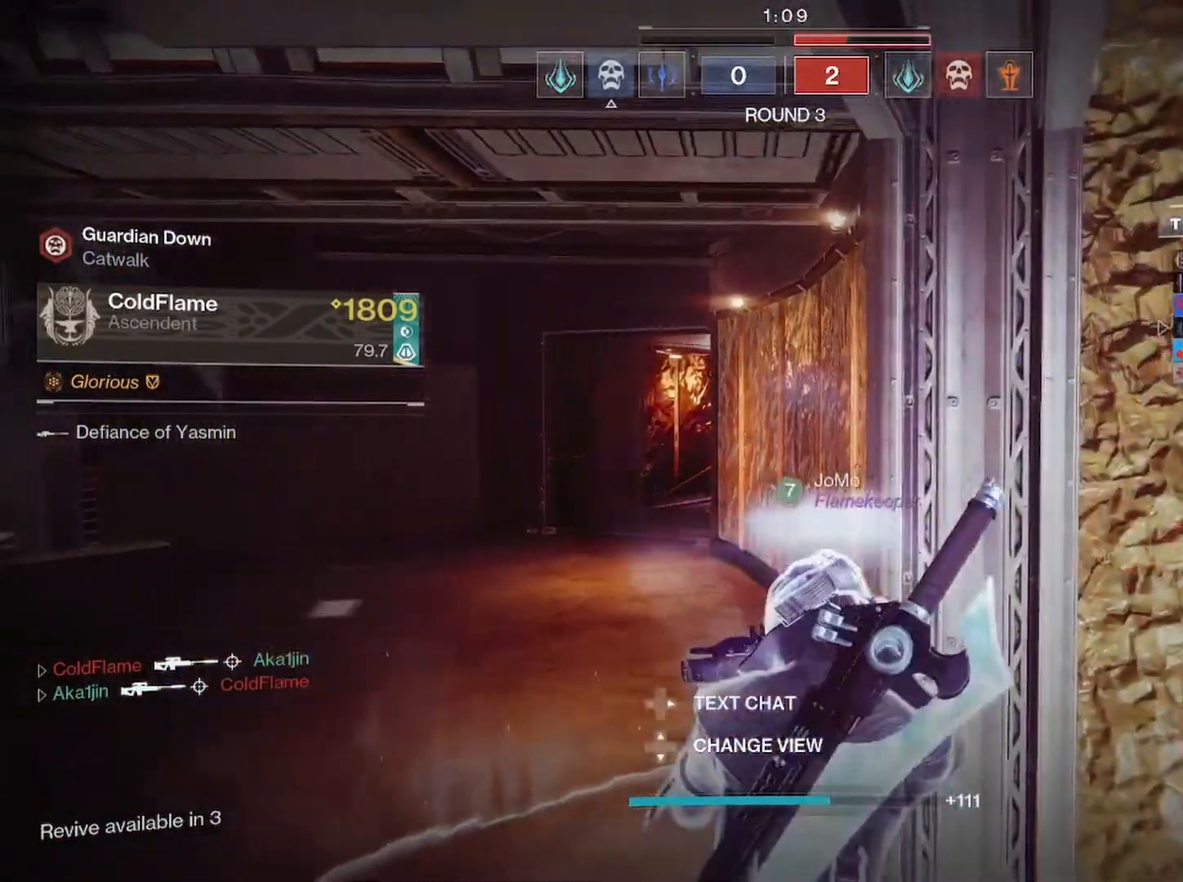
{"buttons": [], "left_stick": "center", "right_stick": "left", "events": [[17, "right_stick", "left"]]}
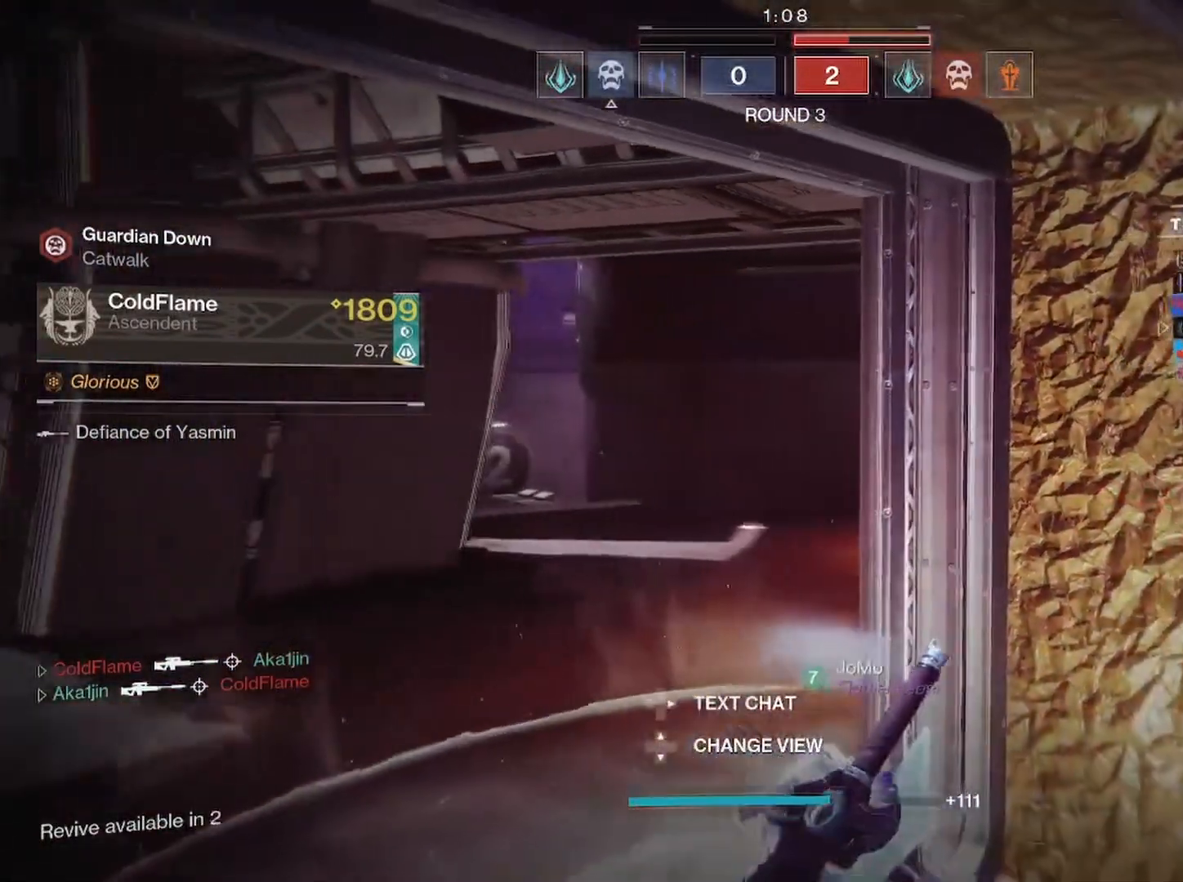
{"buttons": [], "left_stick": "center", "right_stick": "right", "events": [[50, "DPAD_DOWN", "down"], [183, "DPAD_DOWN", "up"], [367, "right_stick", "center"], [433, "right_stick", "right"]]}
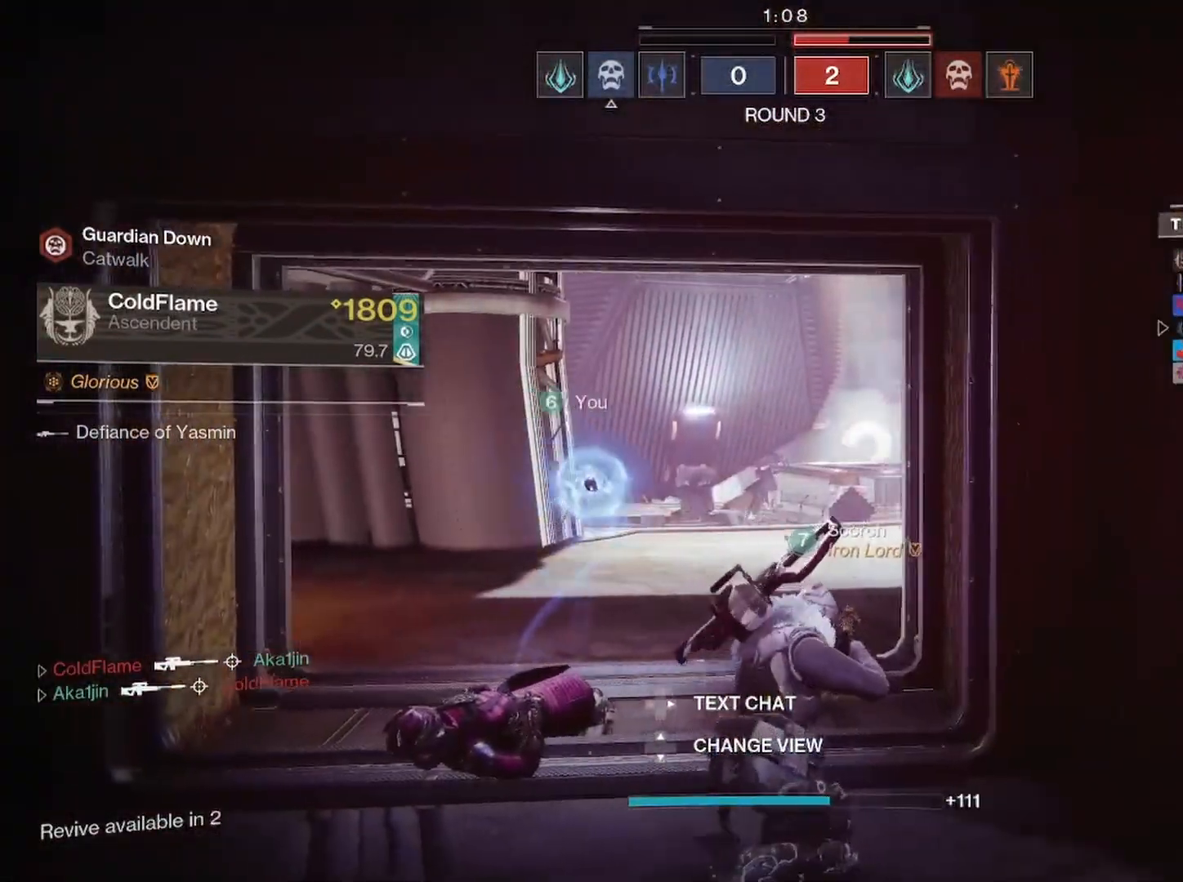
{"buttons": [], "left_stick": "center", "right_stick": "center", "events": [[317, "right_stick", "center"]]}
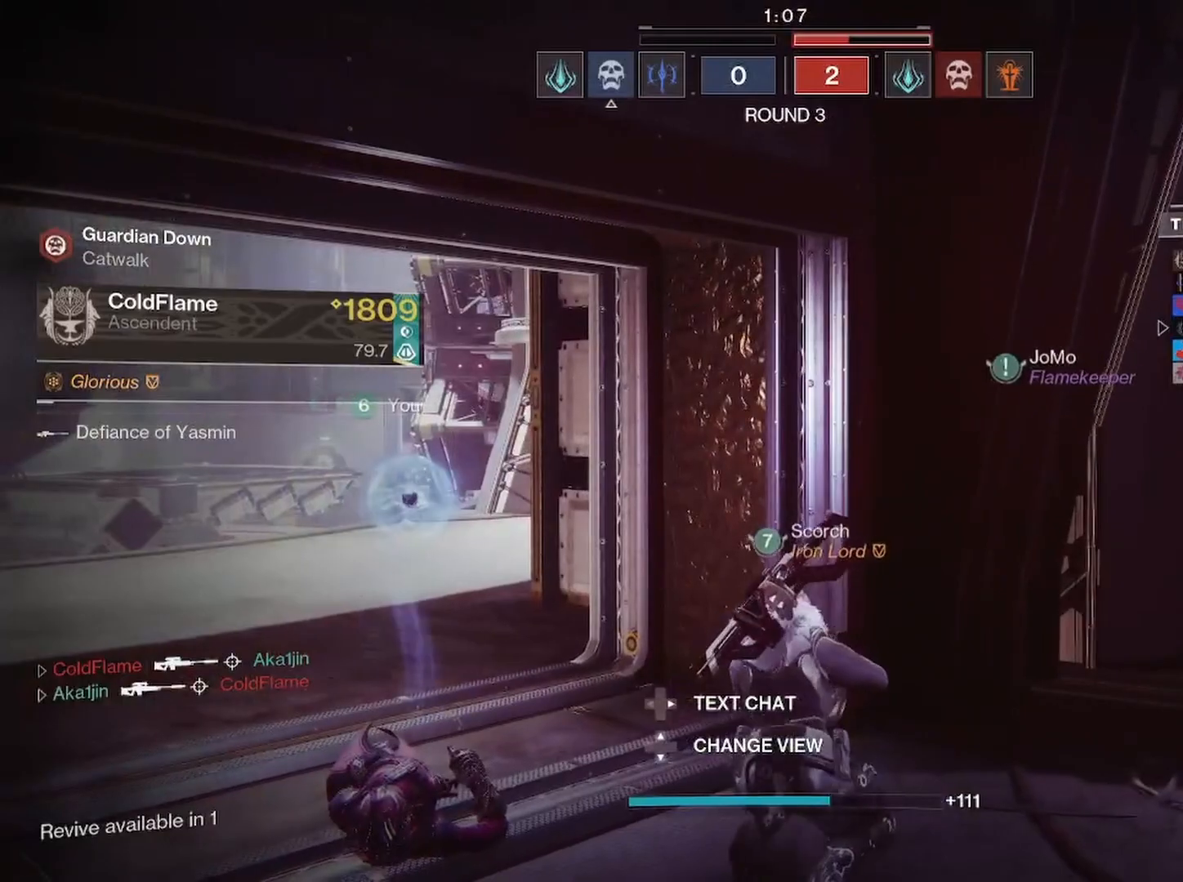
{"buttons": [], "left_stick": "center", "right_stick": "center", "events": []}
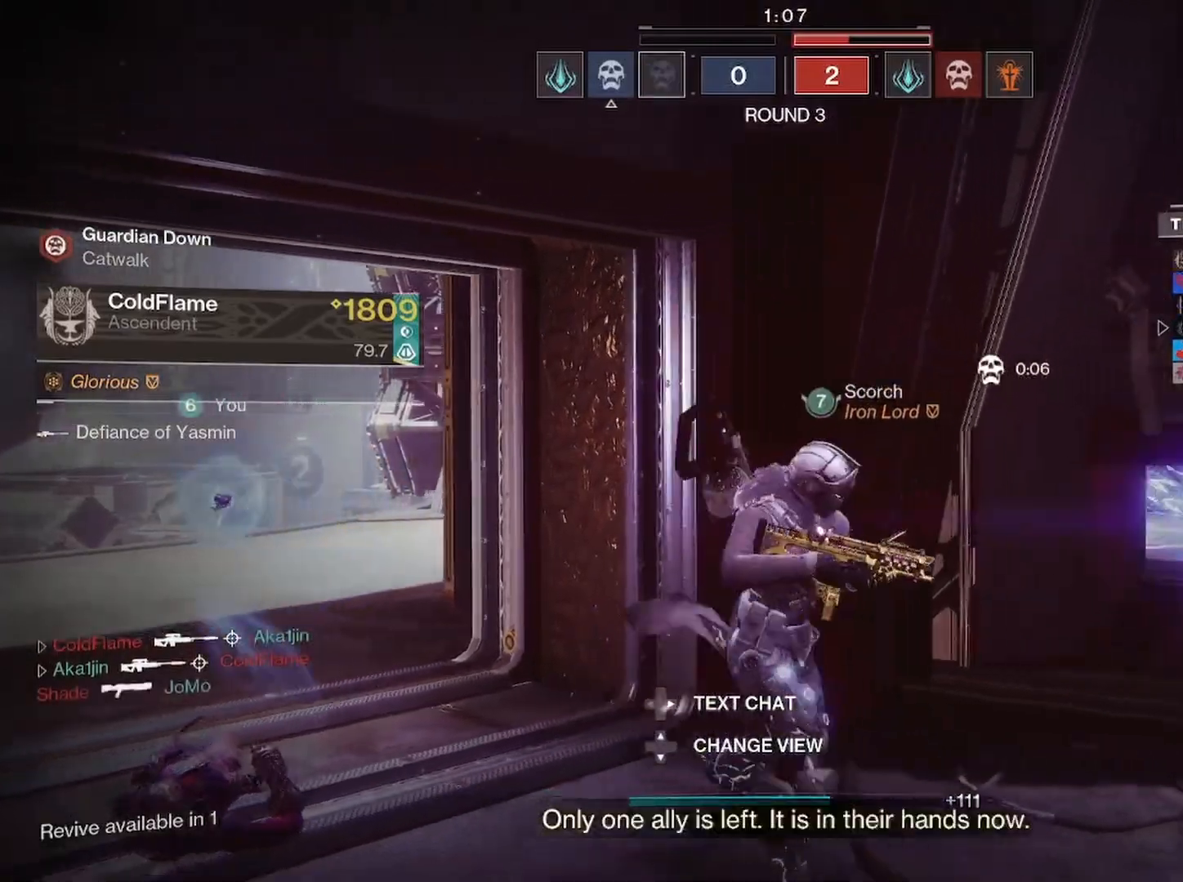
{"buttons": [], "left_stick": "center", "right_stick": "right", "events": [[117, "right_stick", "left"], [233, "right_stick", "center"], [317, "right_stick", "right"]]}
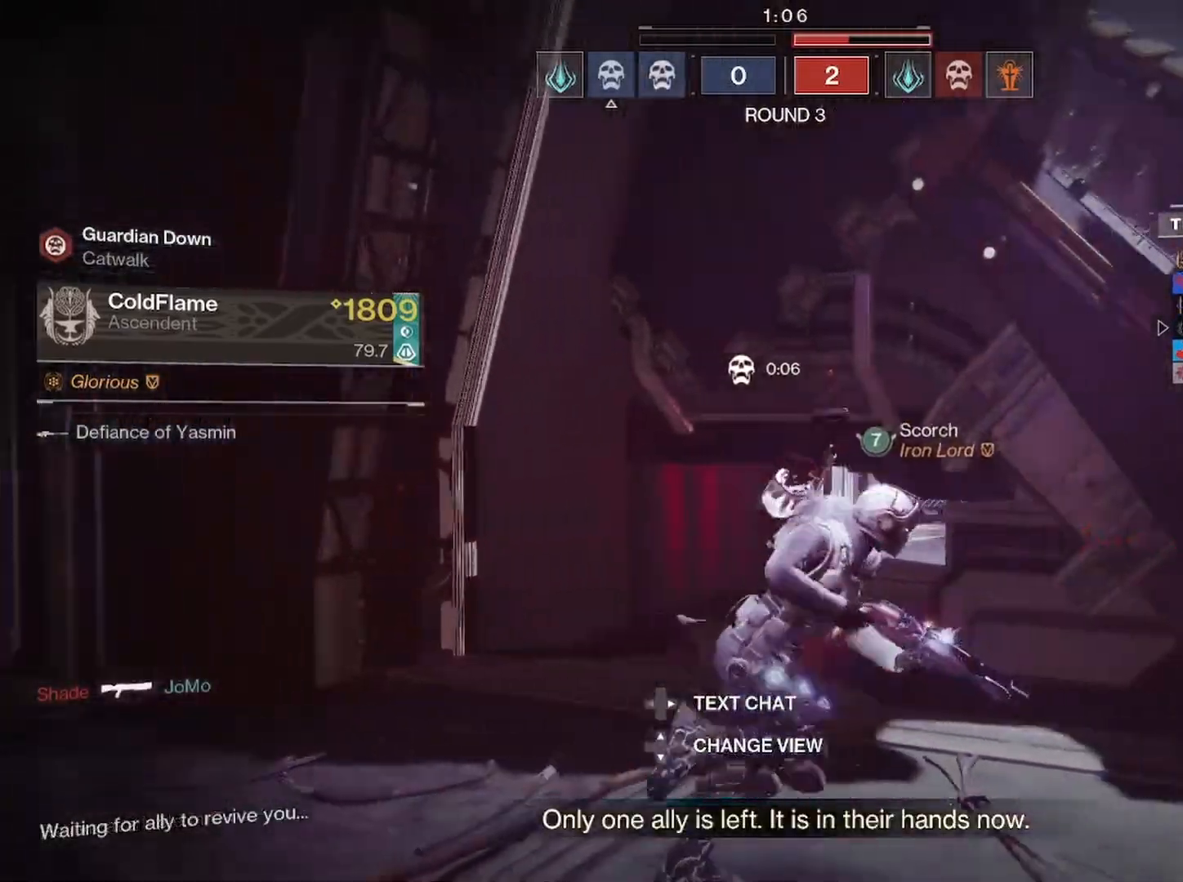
{"buttons": [], "left_stick": "center", "right_stick": "down-right", "events": [[33, "right_stick", "center"], [183, "right_stick", "down"], [267, "right_stick", "down-right"]]}
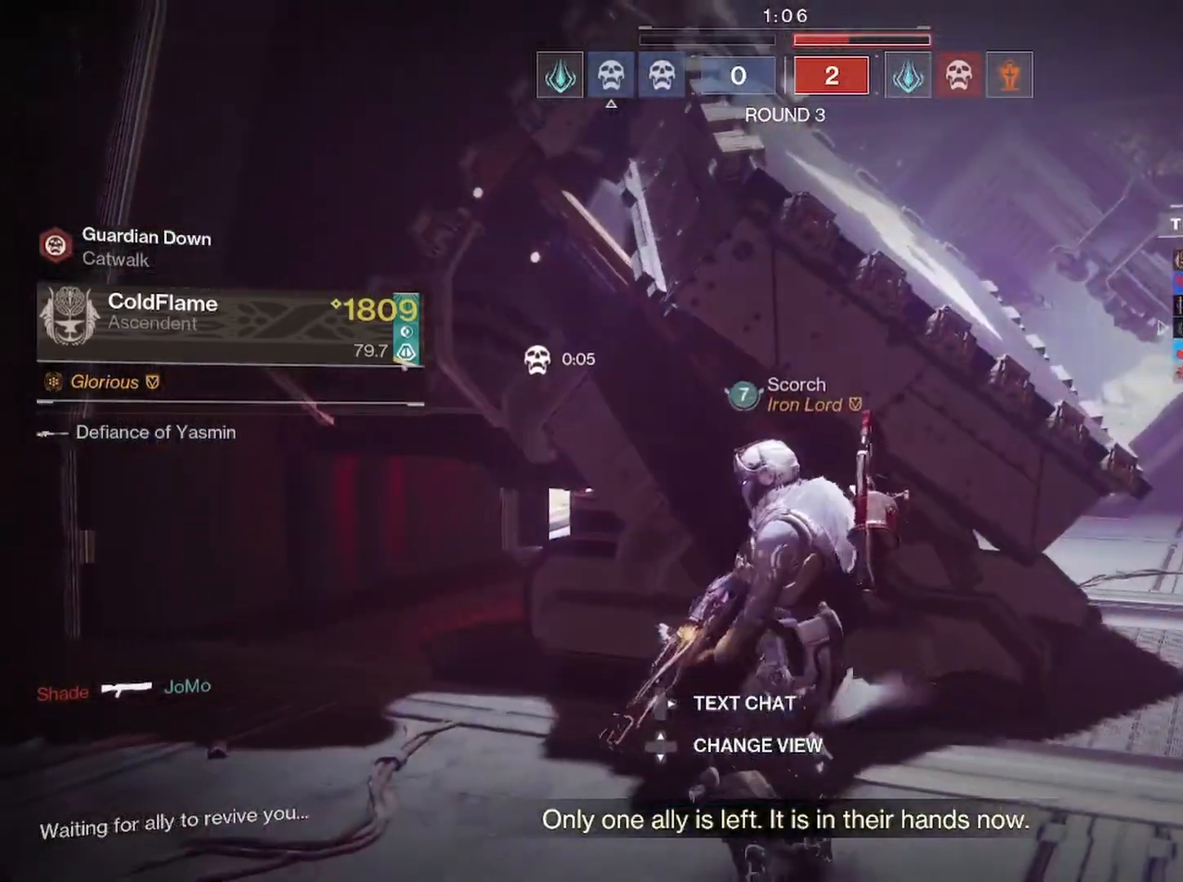
{"buttons": [], "left_stick": "center", "right_stick": "center", "events": [[17, "right_stick", "left"], [433, "right_stick", "center"]]}
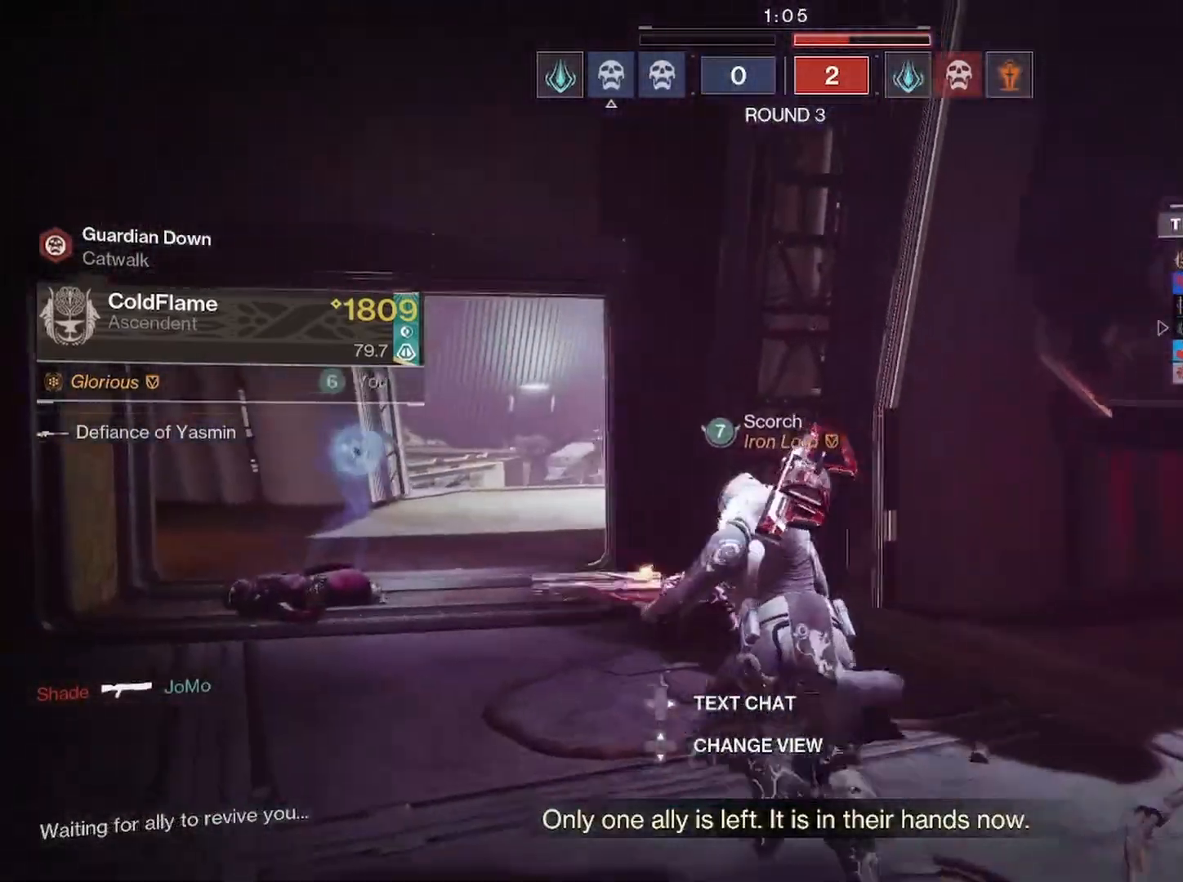
{"buttons": [], "left_stick": "center", "right_stick": "right", "events": [[433, "right_stick", "right"]]}
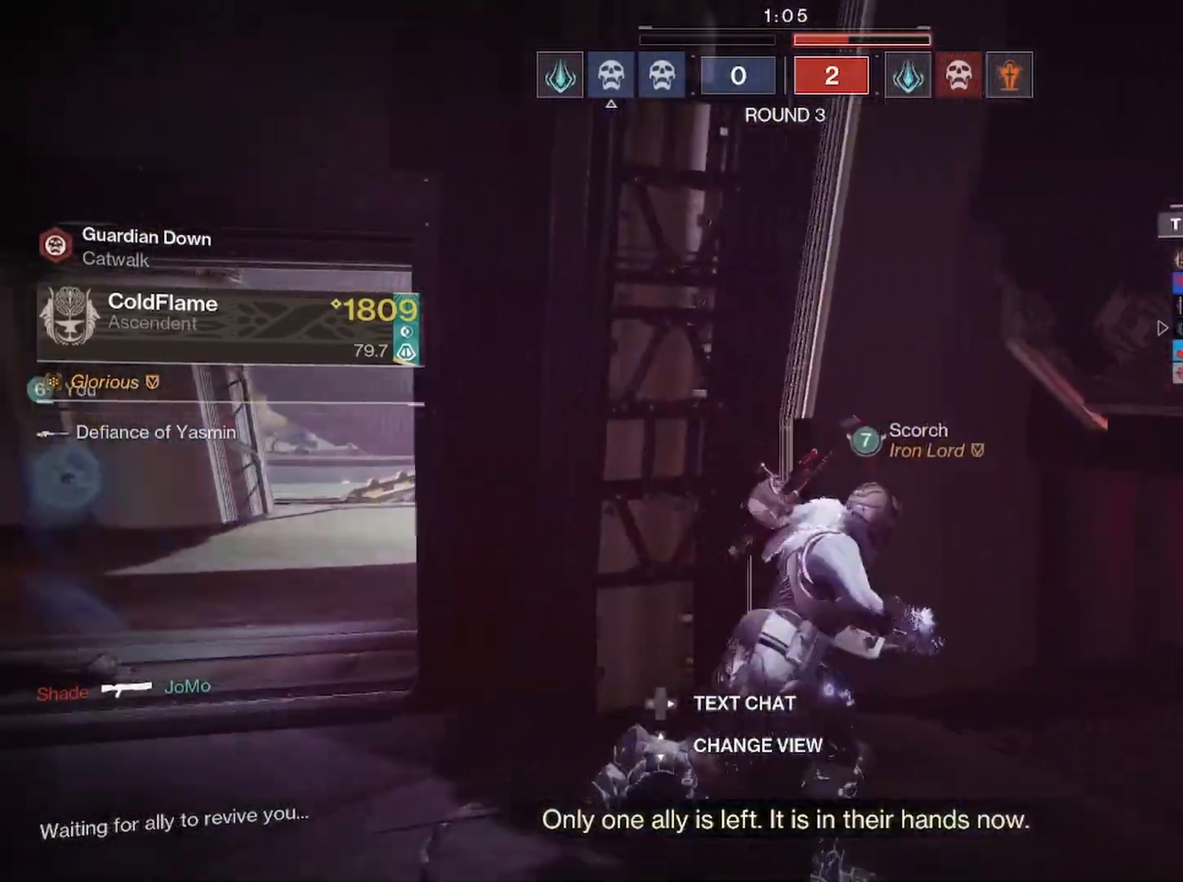
{"buttons": [], "left_stick": "center", "right_stick": "down-right", "events": [[217, "right_stick", "center"], [433, "right_stick", "right"], [483, "right_stick", "down-right"]]}
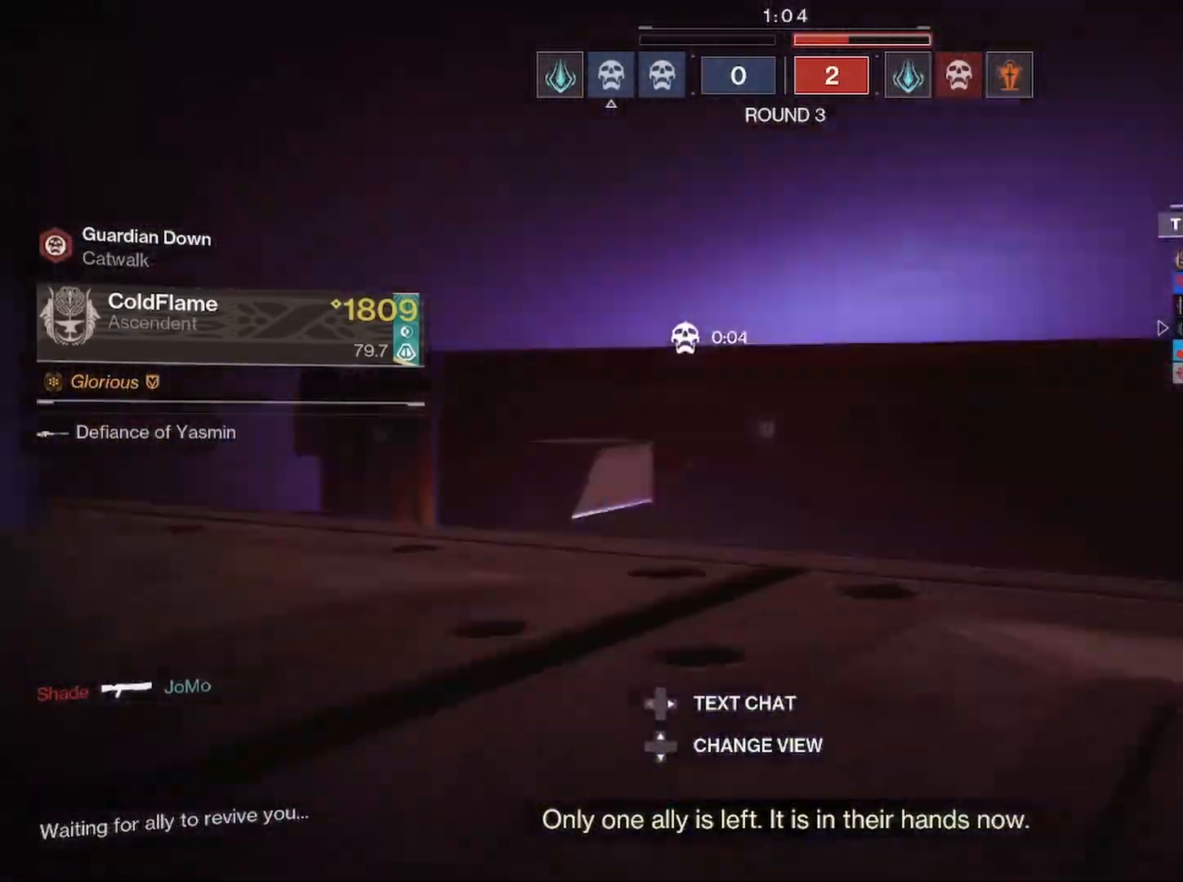
{"buttons": [], "left_stick": "center", "right_stick": "down-right", "events": [[150, "right_stick", "center"], [233, "right_stick", "right"], [467, "right_stick", "down-right"]]}
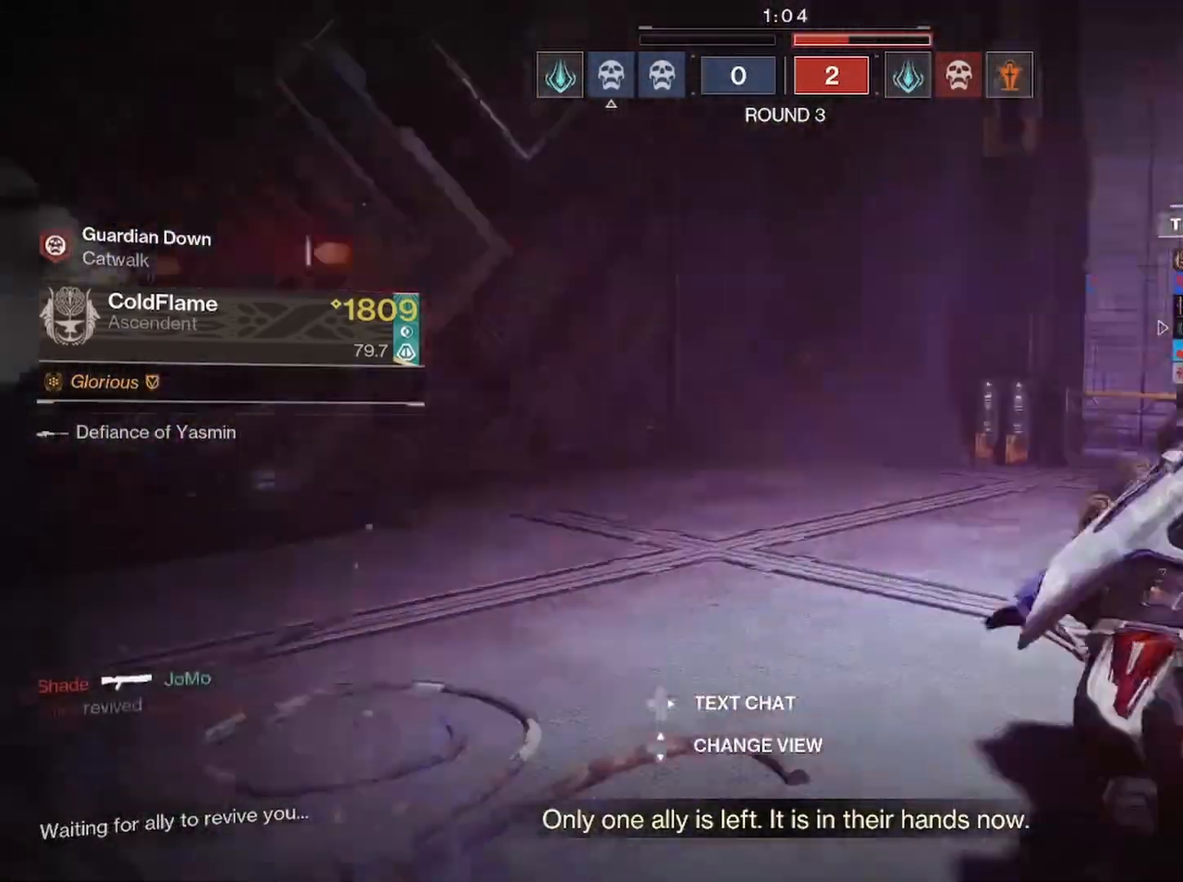
{"buttons": [], "left_stick": "center", "right_stick": "down-right", "events": [[233, "right_stick", "right"], [483, "right_stick", "down-right"]]}